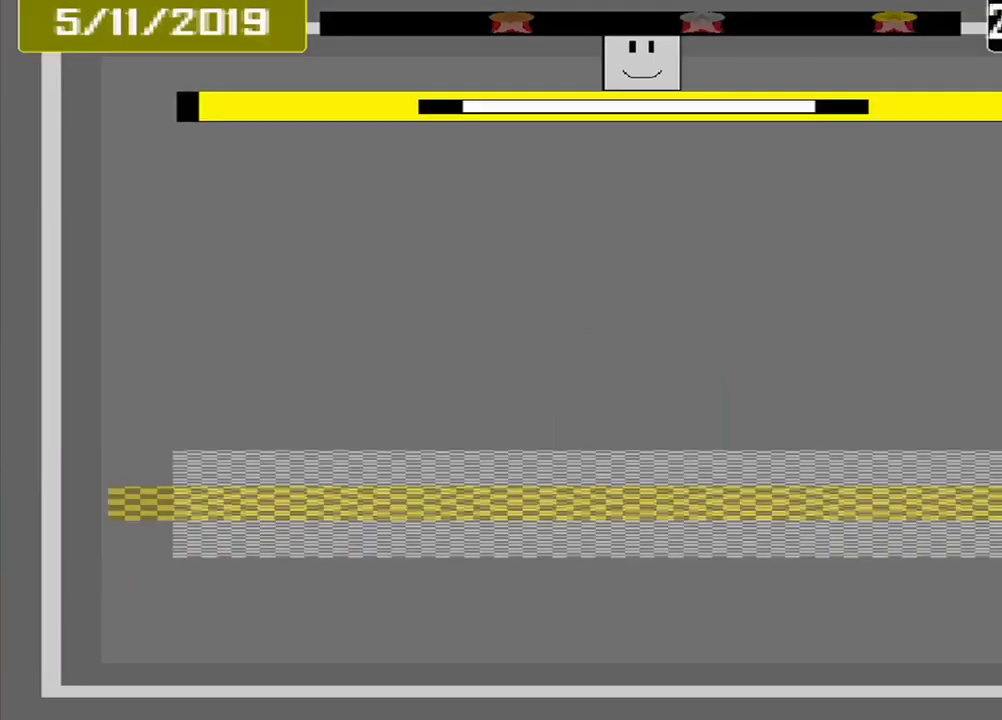
Gameplay with a controller (PlayStation layout); each line is a JSON object with the inputs held at the frame after it. "events" lists button and stick changes between this image and that frame as [ms after this image, input, new state], when the widget could be followed in between. Not read: L2 L3 R2 R3 left_stick right_stick.
{"buttons": [], "events": [[167, "DPAD_DOWN", "down"], [250, "DPAD_DOWN", "up"]]}
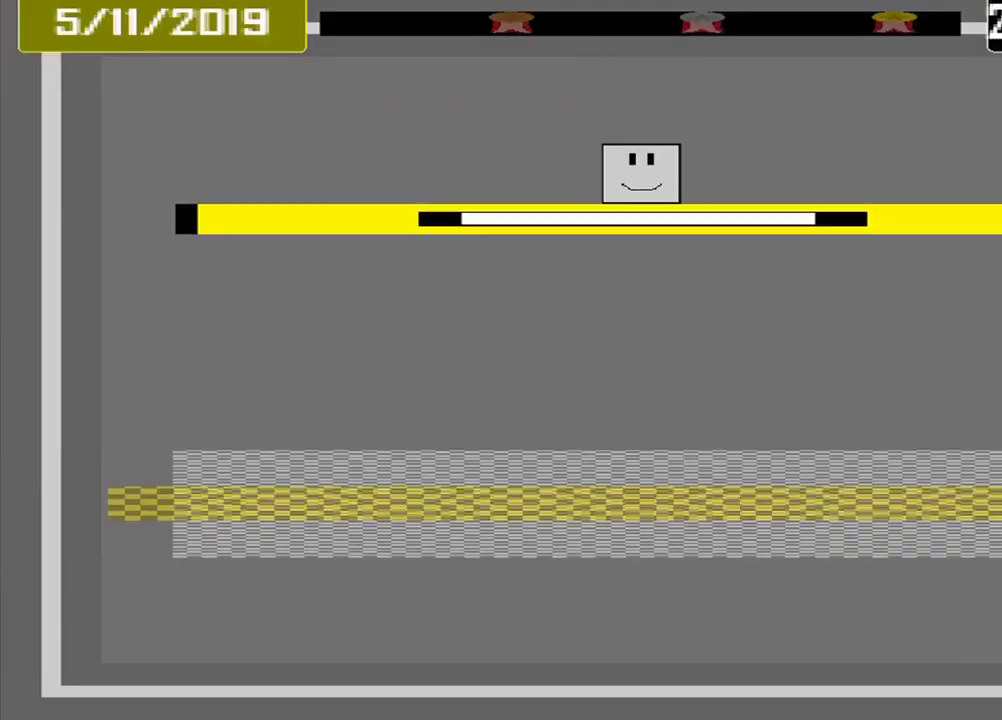
{"buttons": [], "events": []}
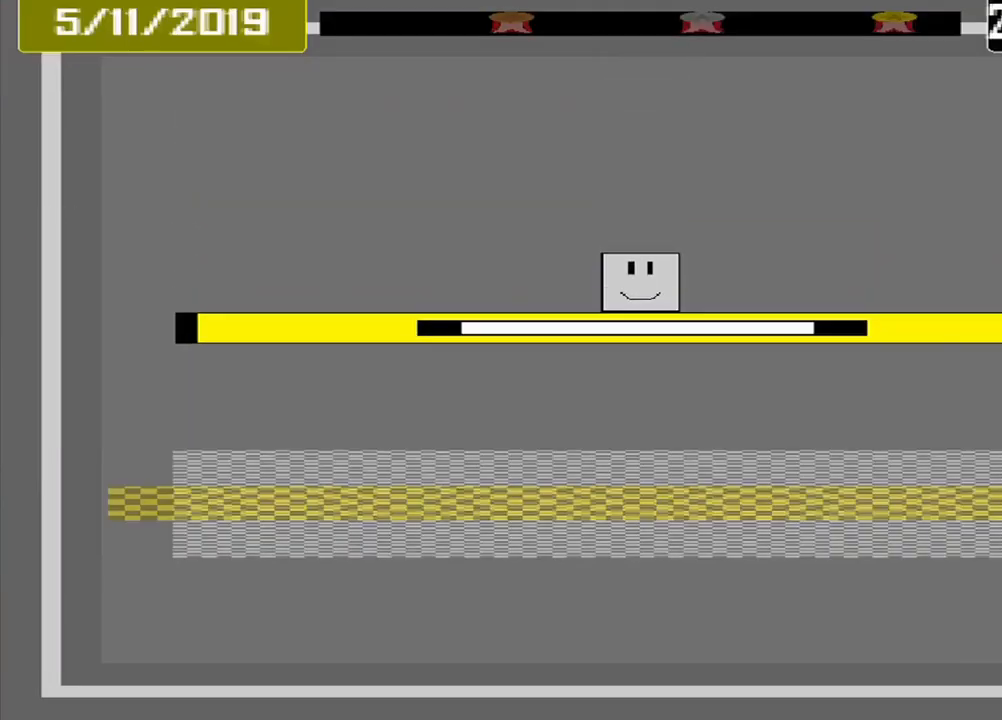
{"buttons": [], "events": []}
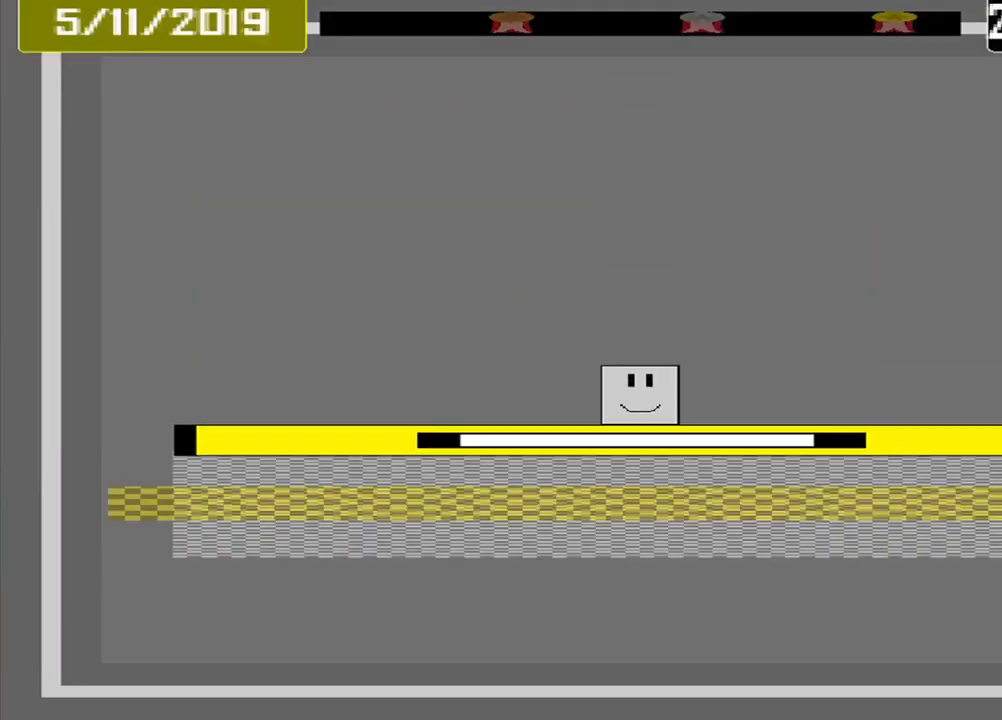
{"buttons": [], "events": [[292, "CROSS", "down"], [459, "CROSS", "up"]]}
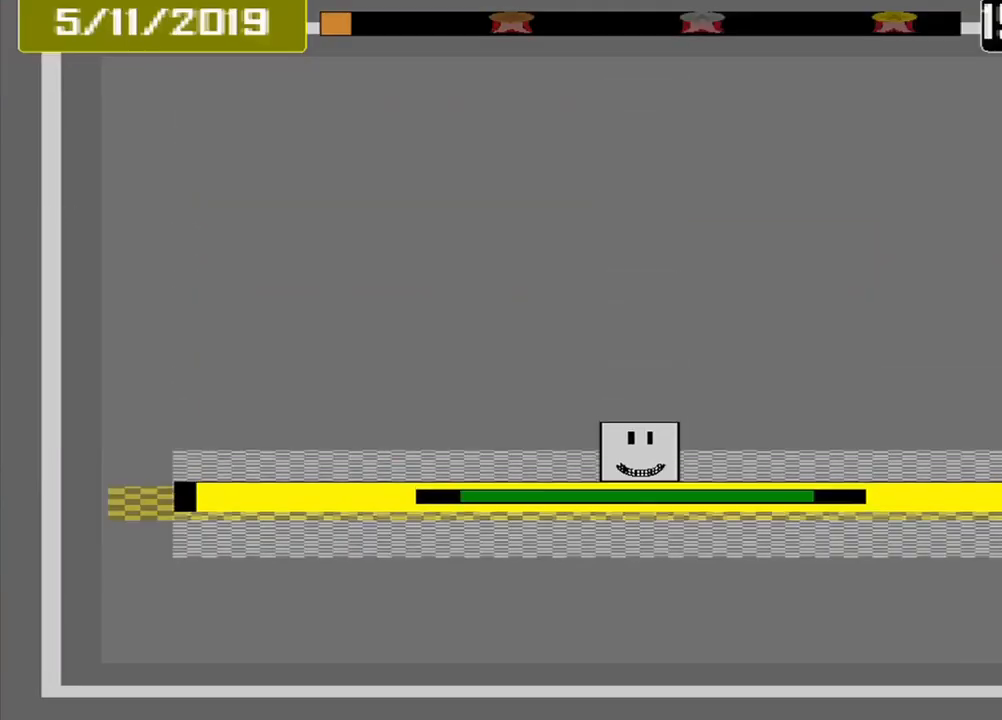
{"buttons": ["DPAD_DOWN"], "events": [[459, "DPAD_DOWN", "down"]]}
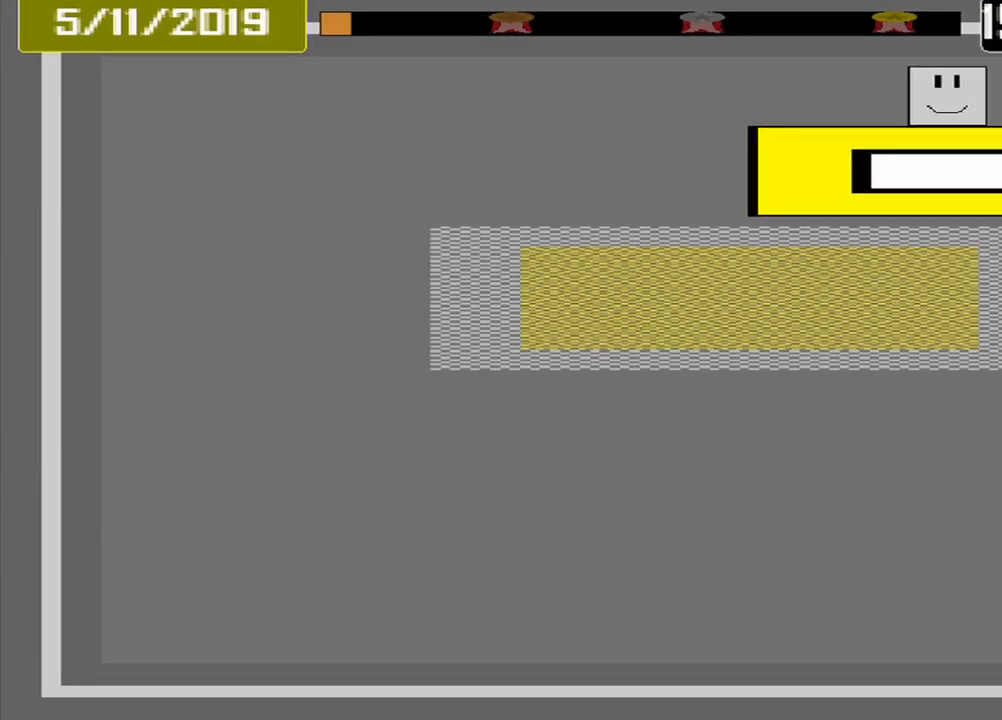
{"buttons": [], "events": [[125, "DPAD_DOWN", "up"]]}
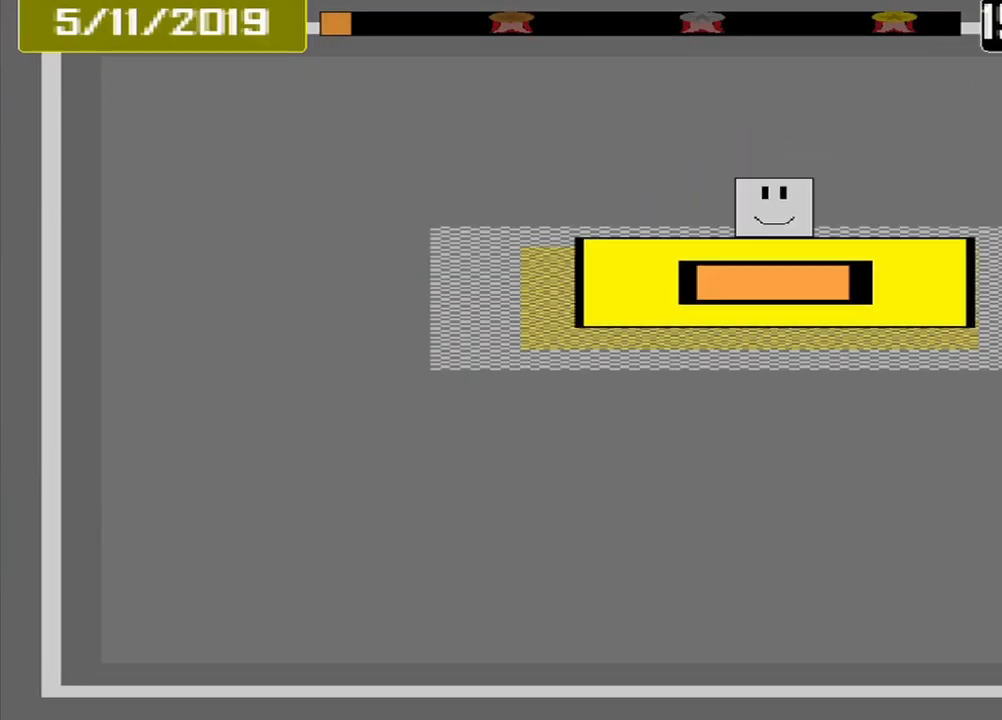
{"buttons": [], "events": [[126, "CROSS", "down"], [251, "CROSS", "up"]]}
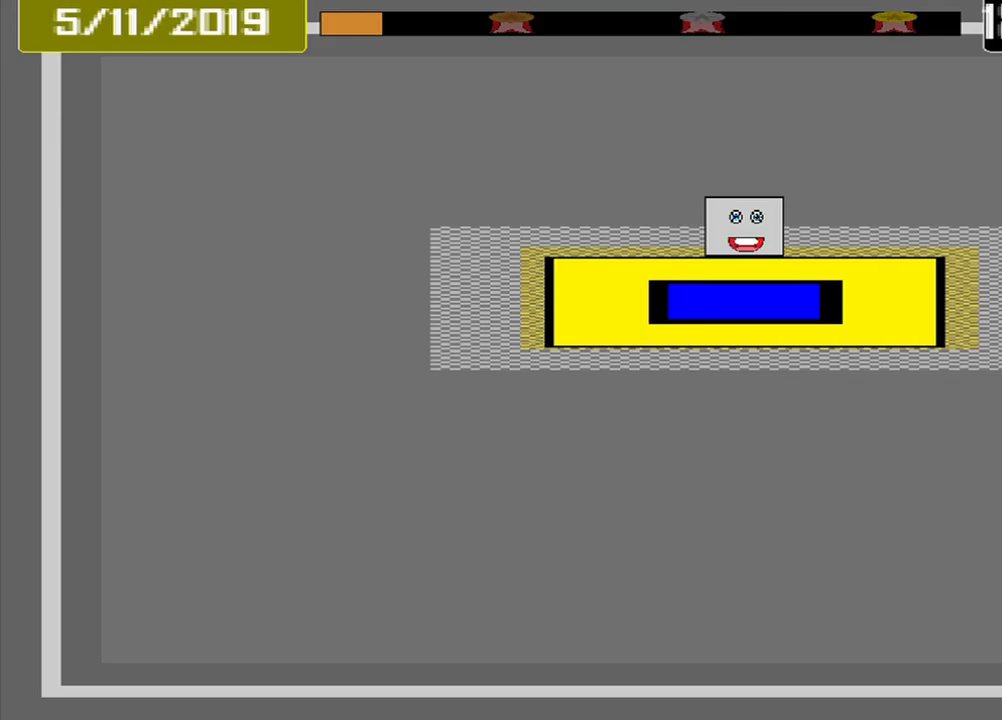
{"buttons": [], "events": []}
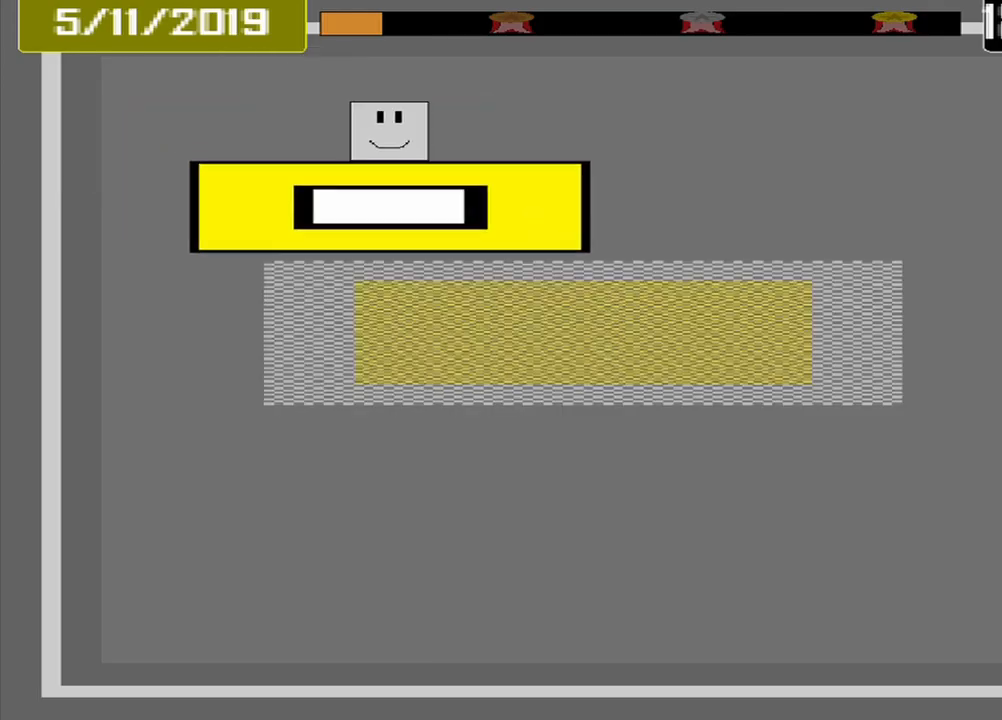
{"buttons": [], "events": []}
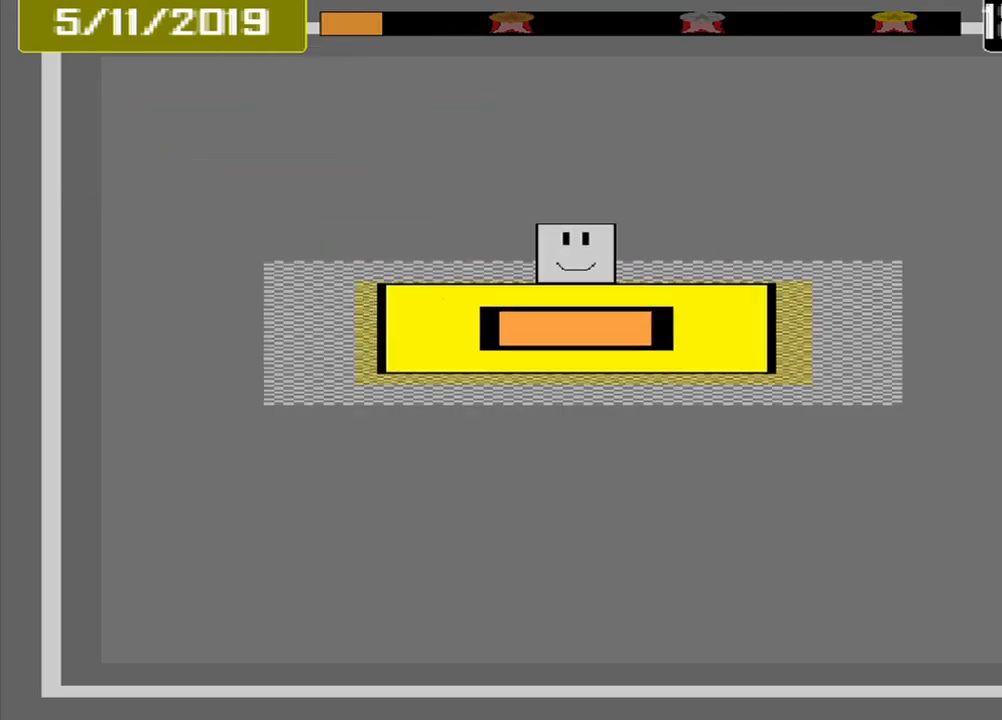
{"buttons": [], "events": [[42, "CROSS", "down"], [167, "CROSS", "up"]]}
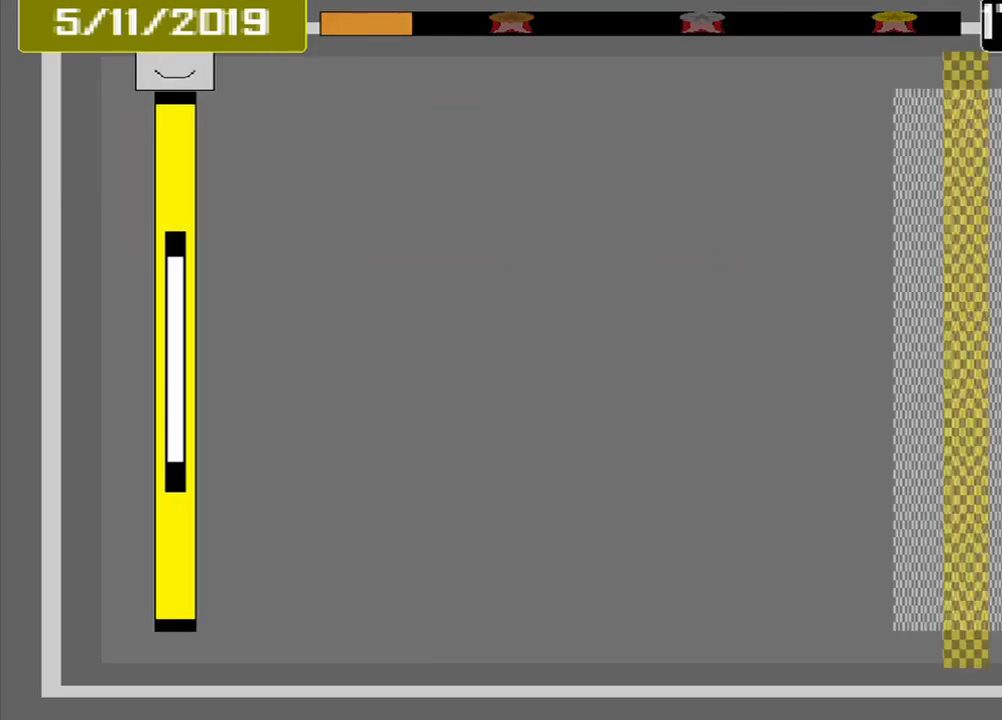
{"buttons": [], "events": []}
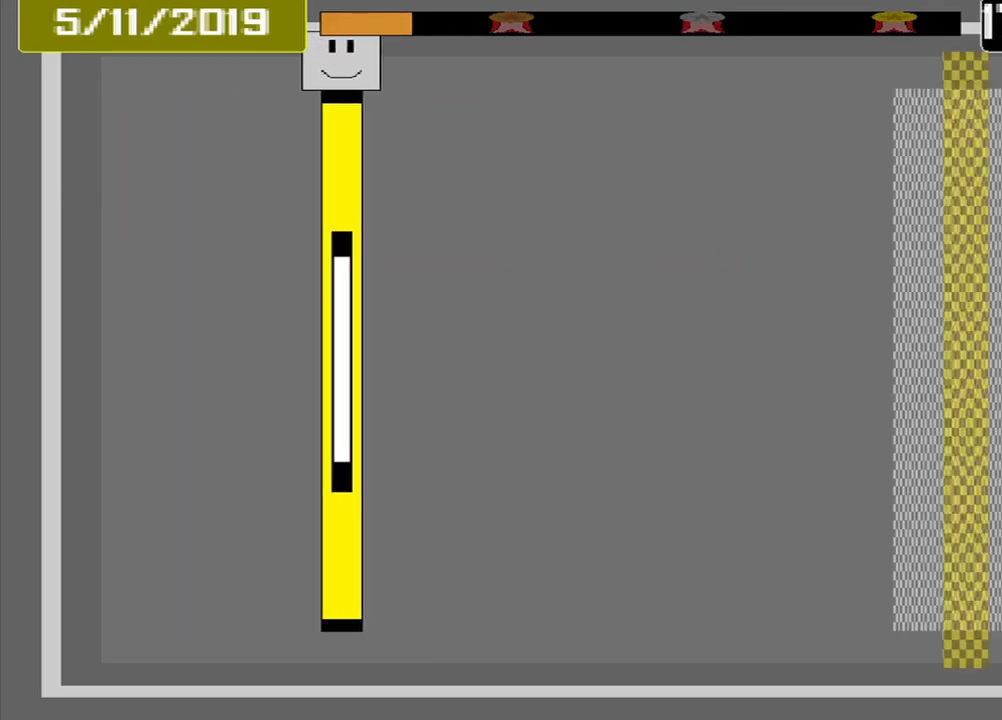
{"buttons": [], "events": []}
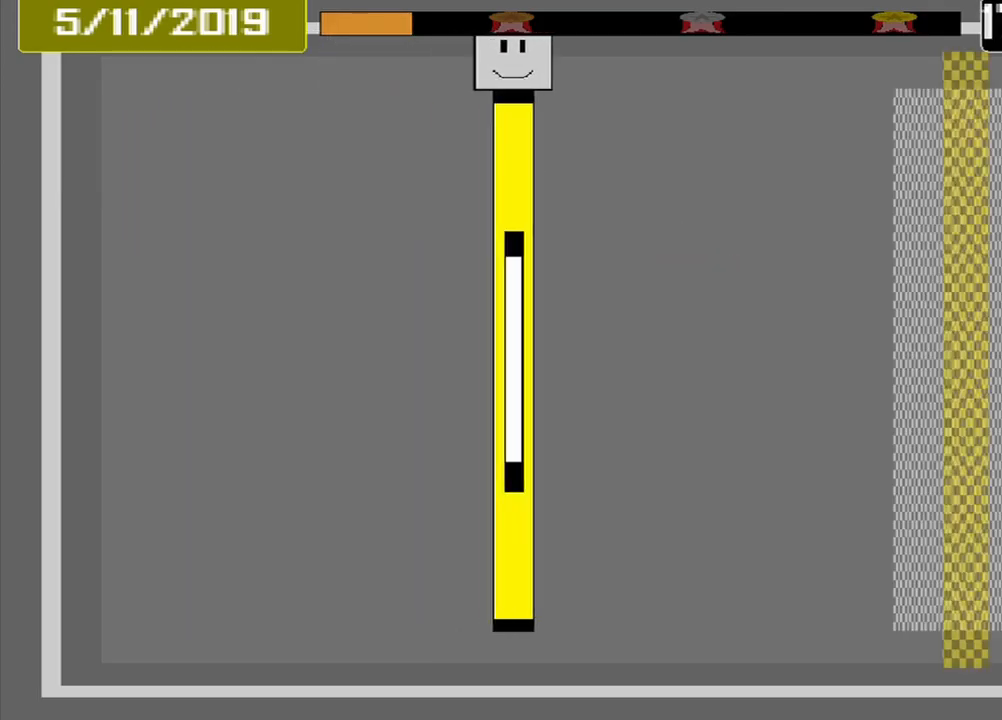
{"buttons": [], "events": []}
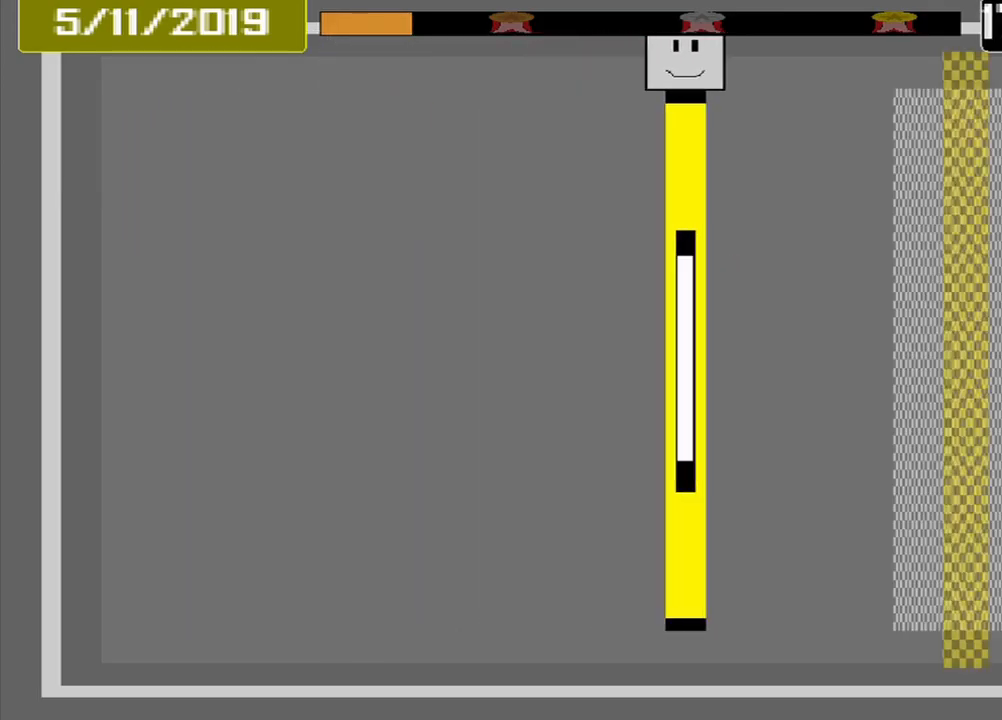
{"buttons": [], "events": []}
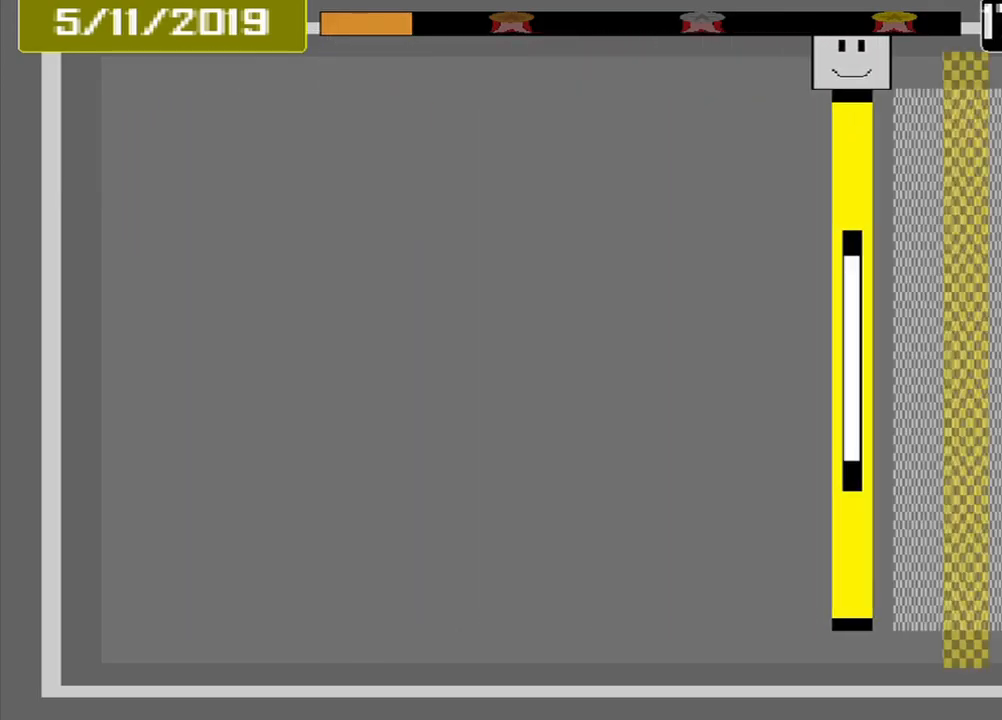
{"buttons": [], "events": [[334, "CROSS", "down"], [459, "CROSS", "up"]]}
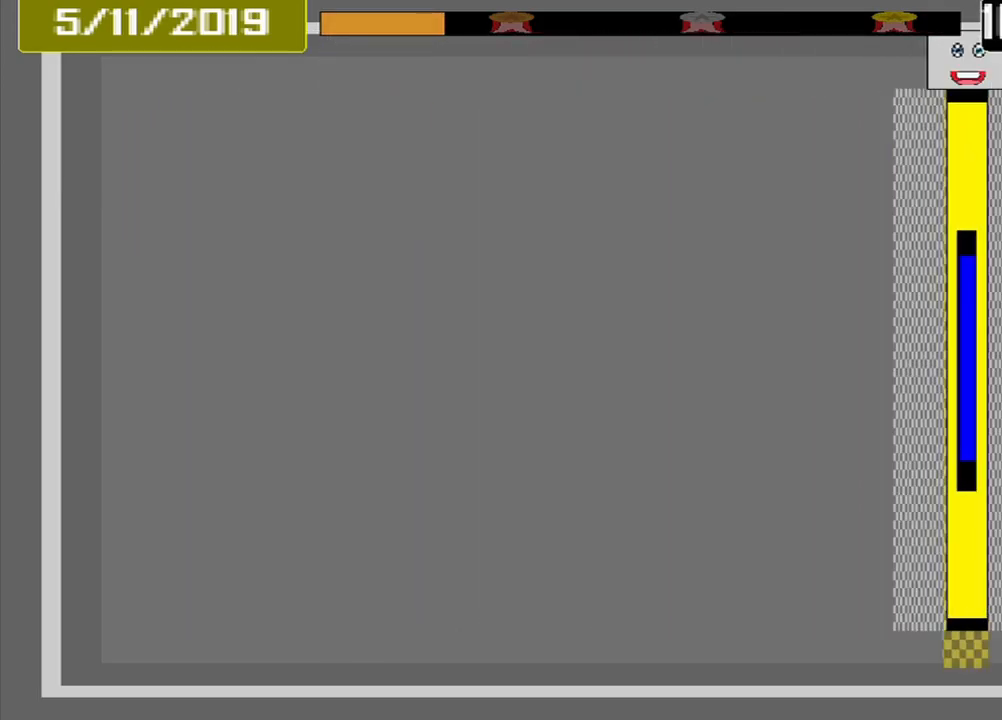
{"buttons": [], "events": []}
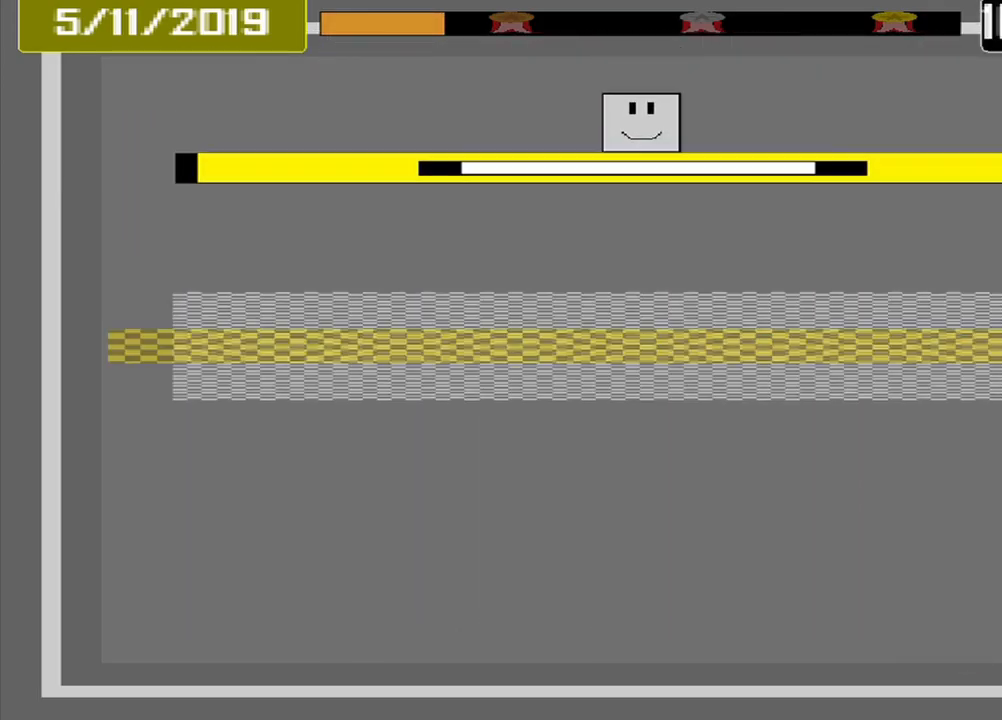
{"buttons": [], "events": []}
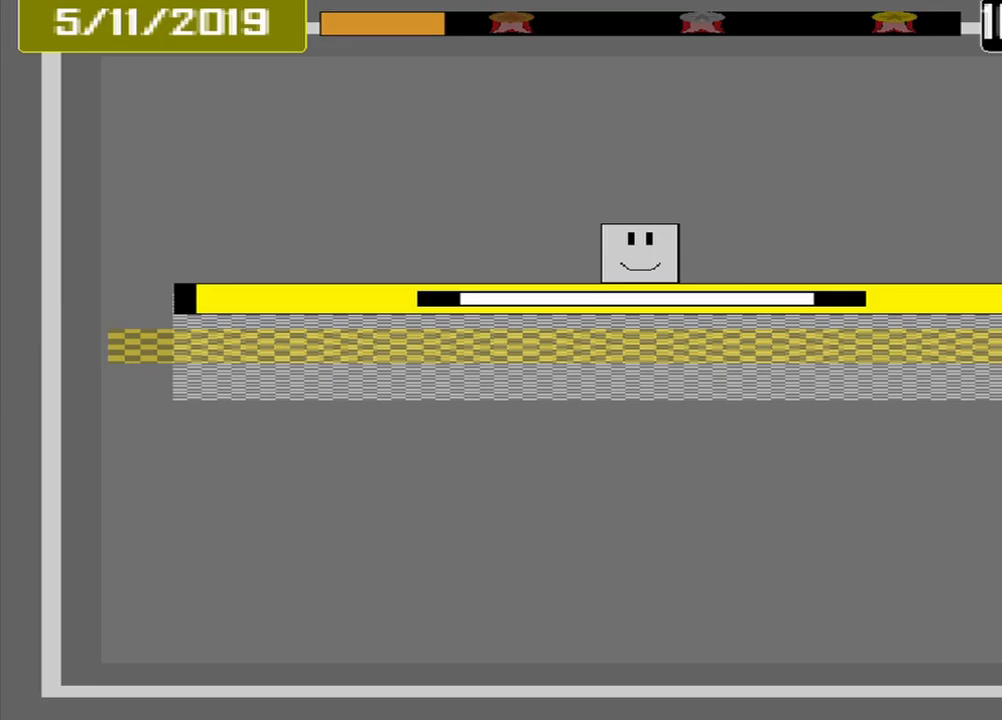
{"buttons": [], "events": [[125, "CROSS", "down"], [250, "CROSS", "up"]]}
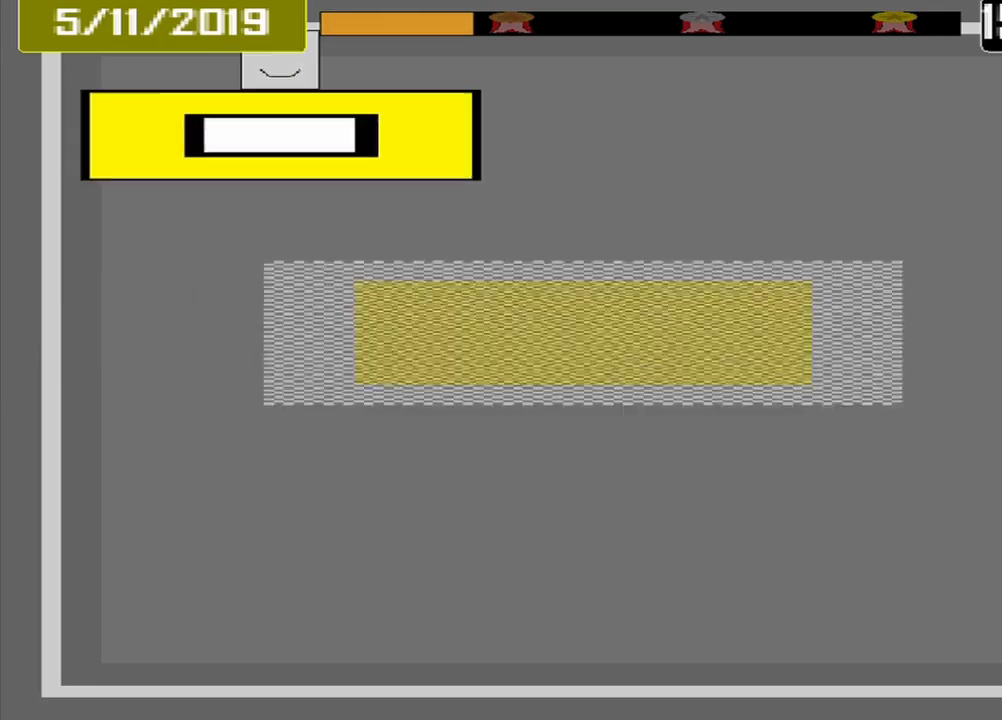
{"buttons": [], "events": []}
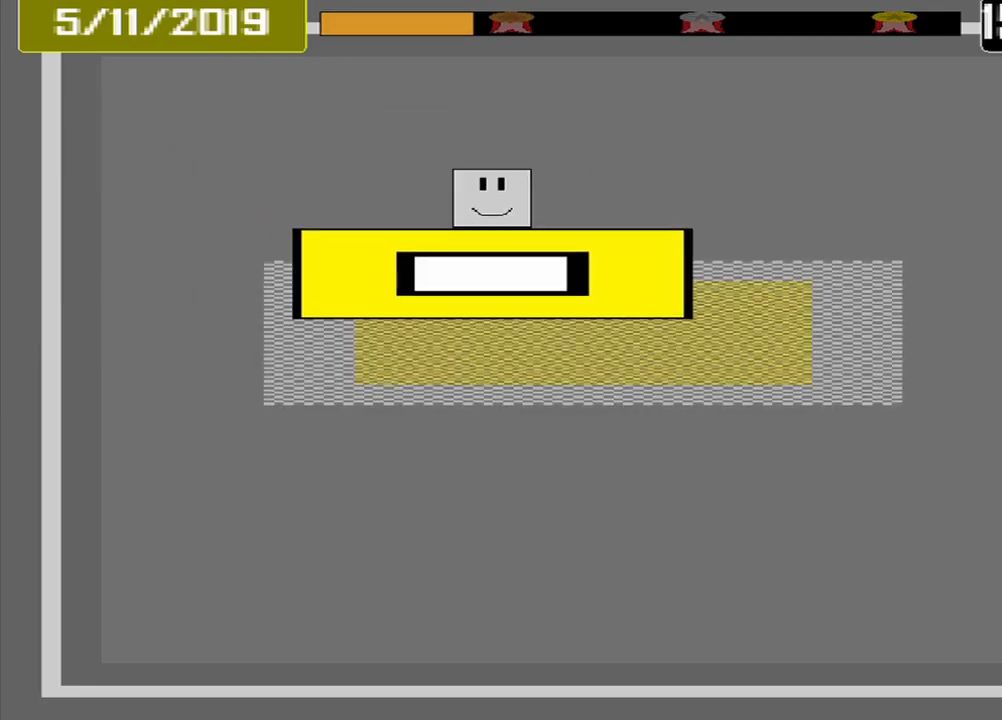
{"buttons": ["L1"], "events": [[250, "CROSS", "down"], [375, "CROSS", "up"], [500, "L1", "down"]]}
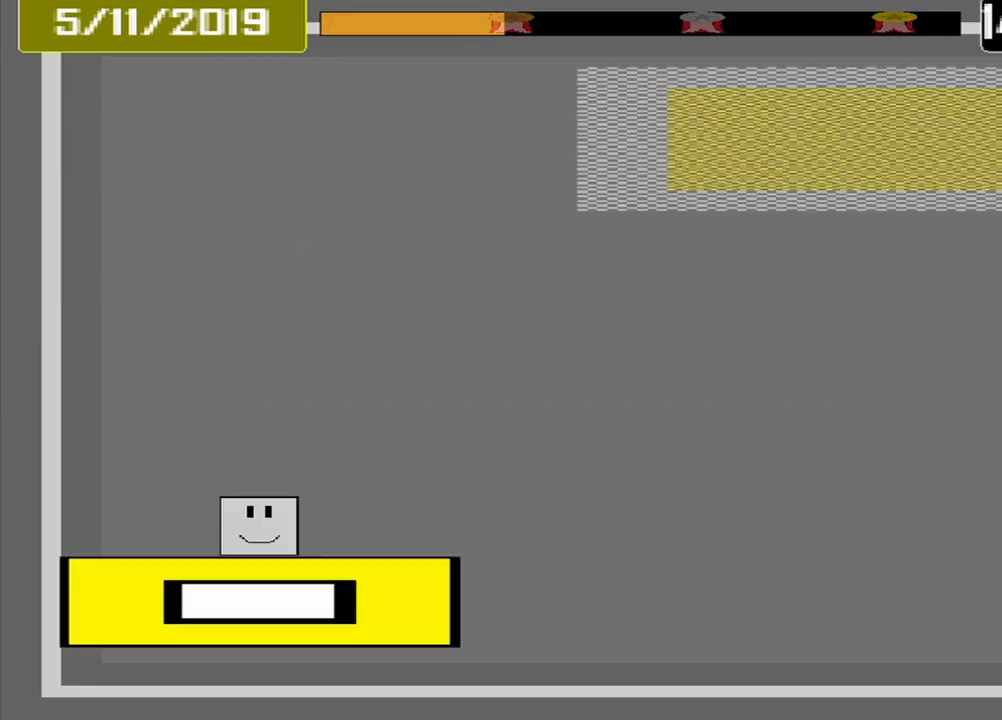
{"buttons": ["L1"], "events": []}
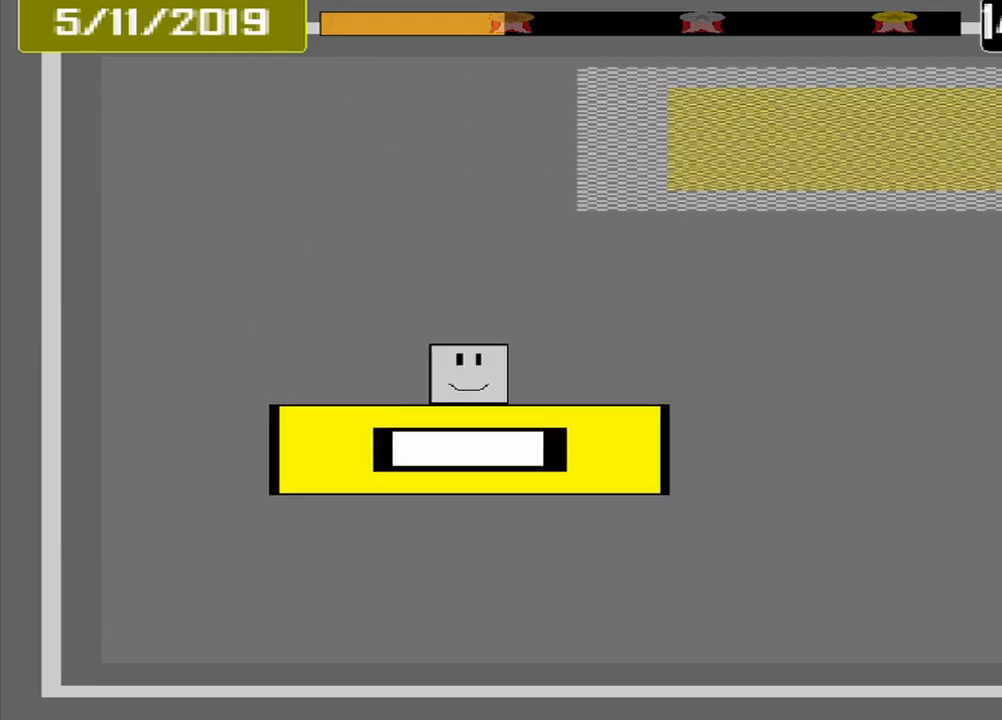
{"buttons": ["L1"], "events": []}
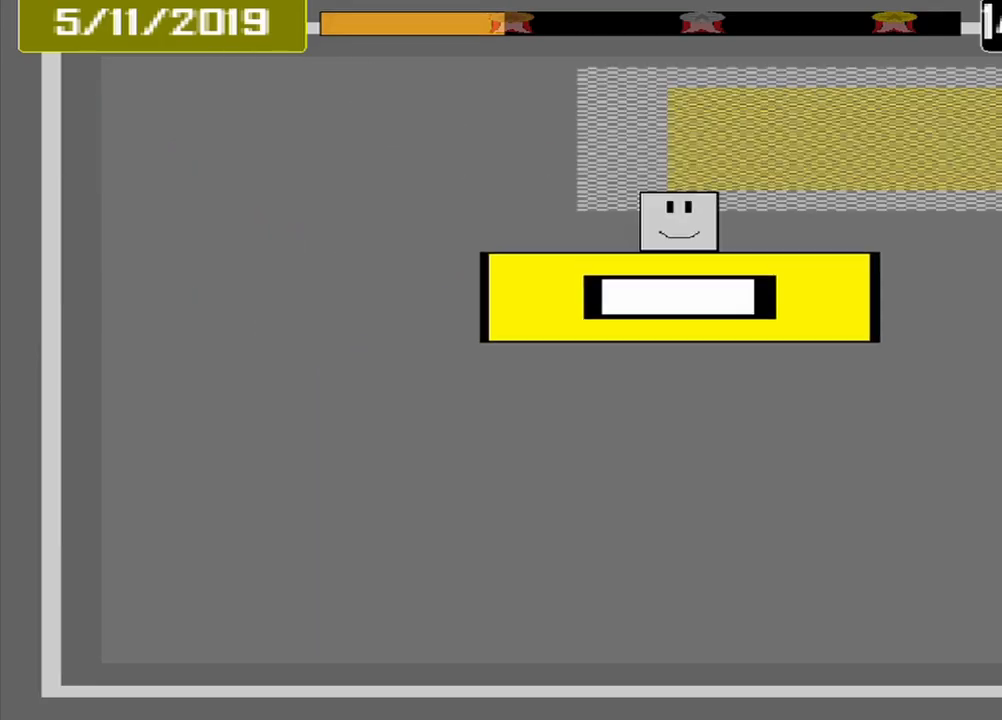
{"buttons": ["DPAD_DOWN"], "events": [[500, "DPAD_DOWN", "down"], [500, "L1", "up"]]}
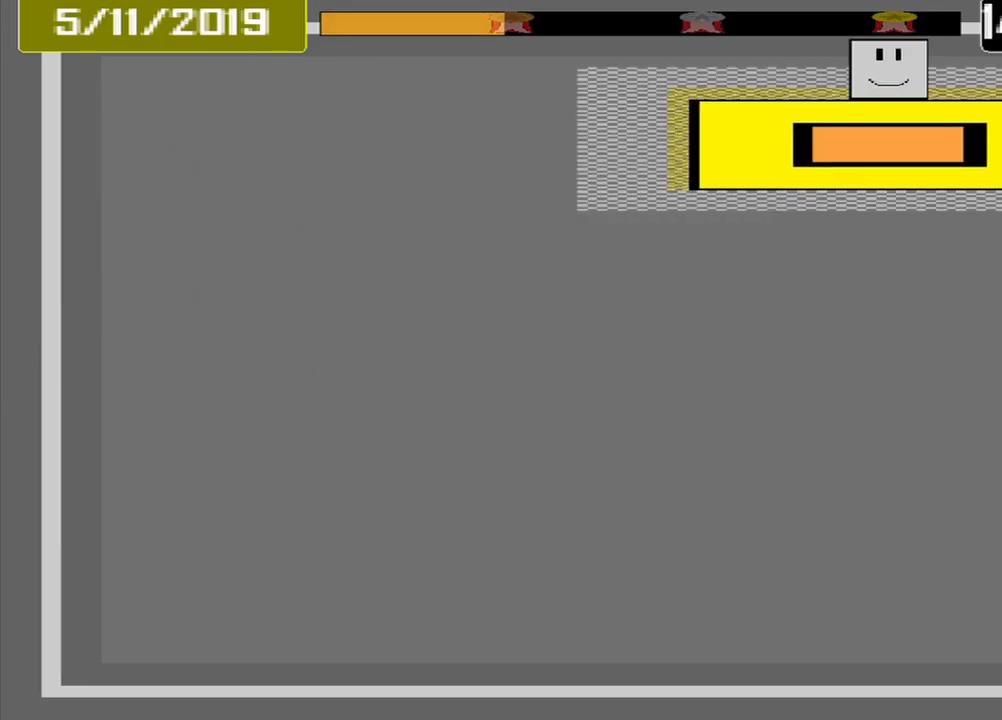
{"buttons": [], "events": [[42, "CROSS", "down"], [42, "L1", "down"], [167, "CROSS", "up"], [250, "DPAD_DOWN", "up"], [250, "L1", "up"], [417, "DPAD_DOWN", "down"], [500, "DPAD_DOWN", "up"]]}
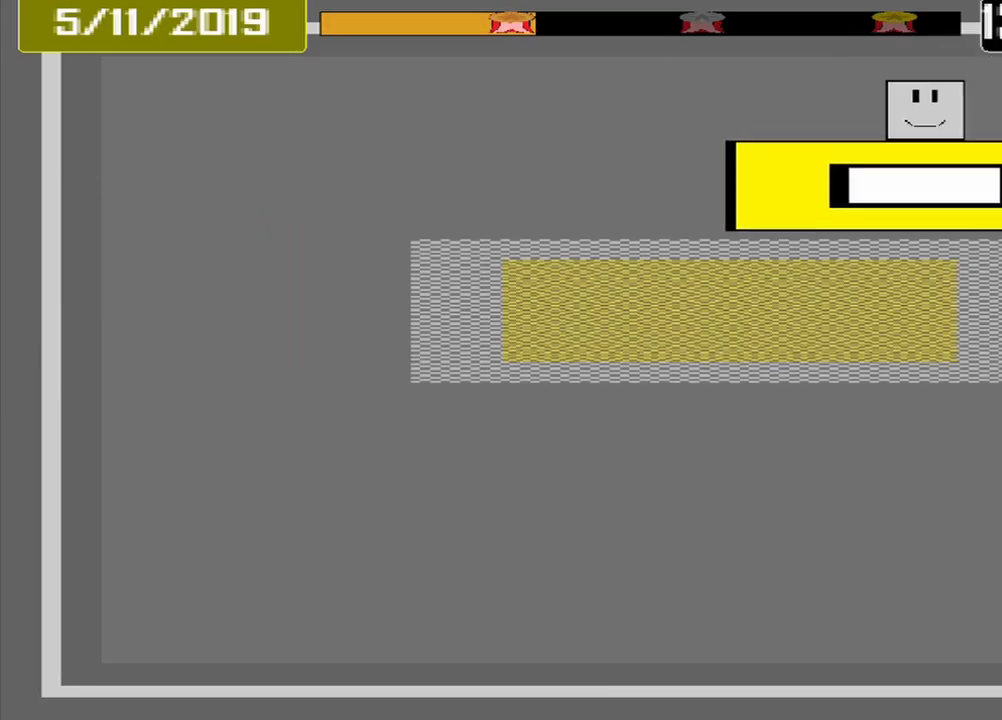
{"buttons": ["CROSS"], "events": [[417, "CROSS", "down"]]}
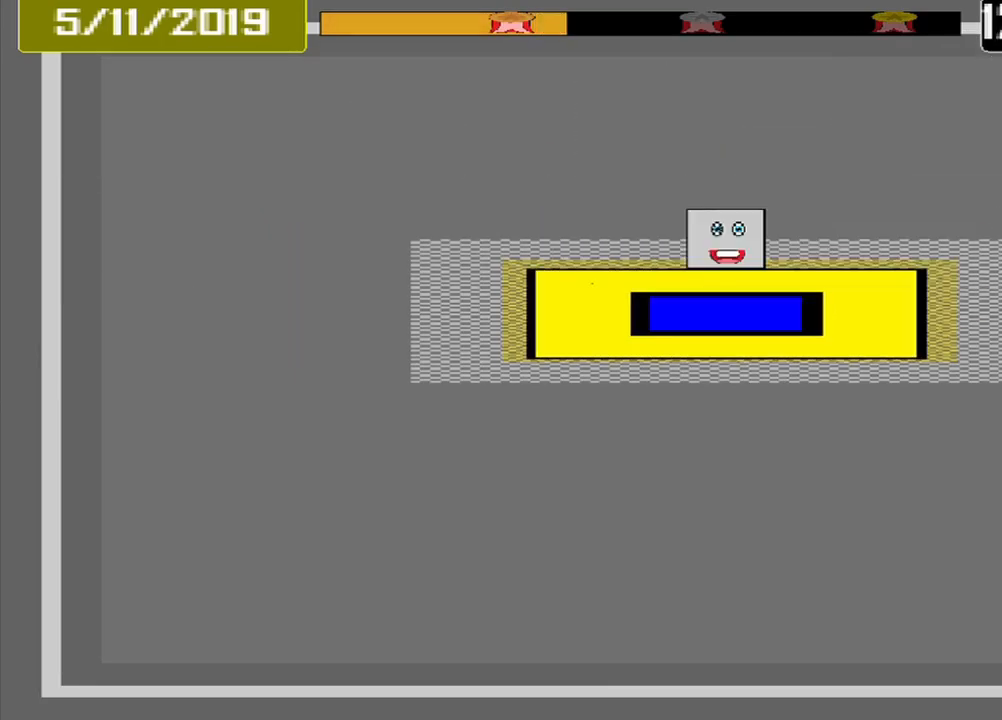
{"buttons": [], "events": [[83, "CROSS", "up"], [250, "DPAD_DOWN", "down"], [333, "DPAD_DOWN", "up"]]}
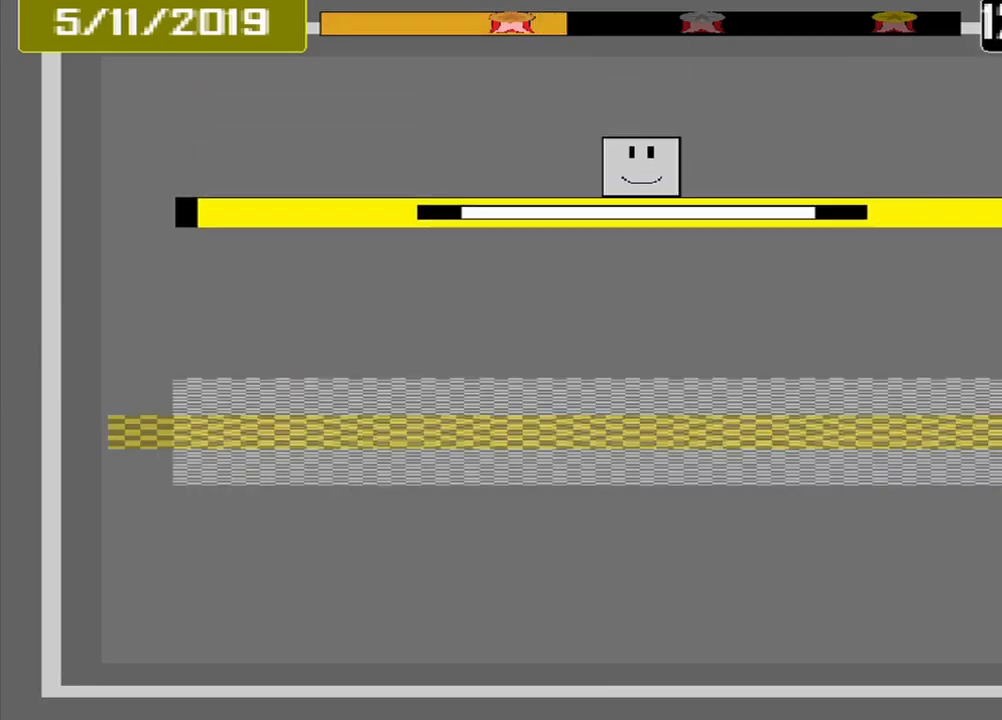
{"buttons": [], "events": []}